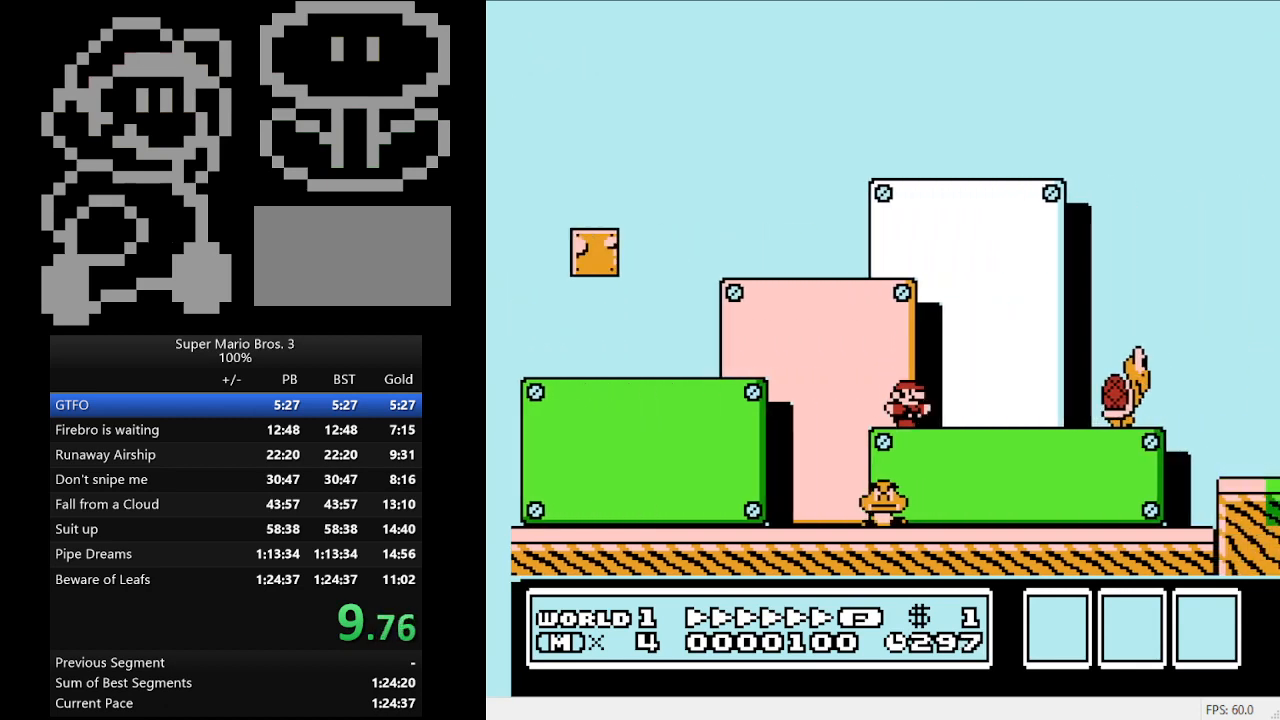
Gameplay with a controller (Nintendo layout); each line is a JSON object with the inputs held at the frame after it. "events" lists button and stick changes between this image and that frame as [ms after this image, input, new state], when the widget could be followed in between. Not read: L3 R3.
{"buttons": ["B", "DPAD_LEFT"], "events": [[133, "DPAD_RIGHT", "up"], [167, "DPAD_LEFT", "down"], [300, "A", "down"], [400, "A", "up"]]}
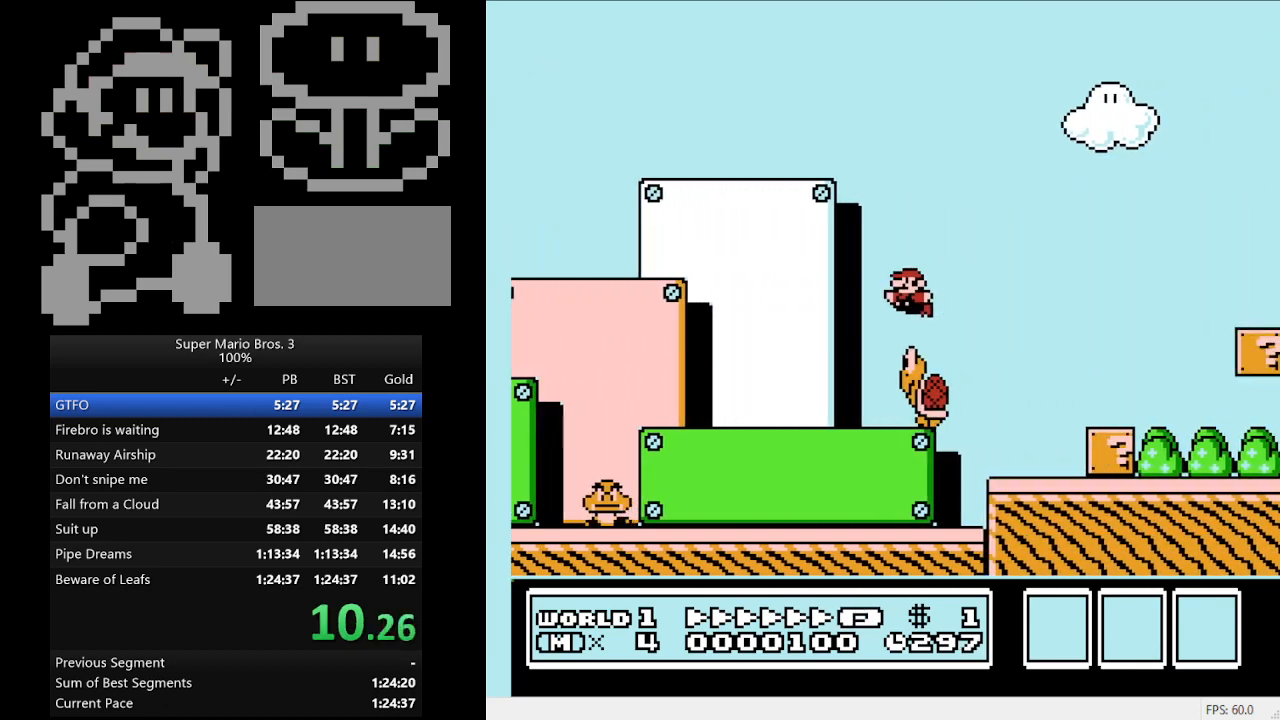
{"buttons": ["B", "DPAD_RIGHT"], "events": [[433, "DPAD_LEFT", "up"], [433, "DPAD_RIGHT", "down"]]}
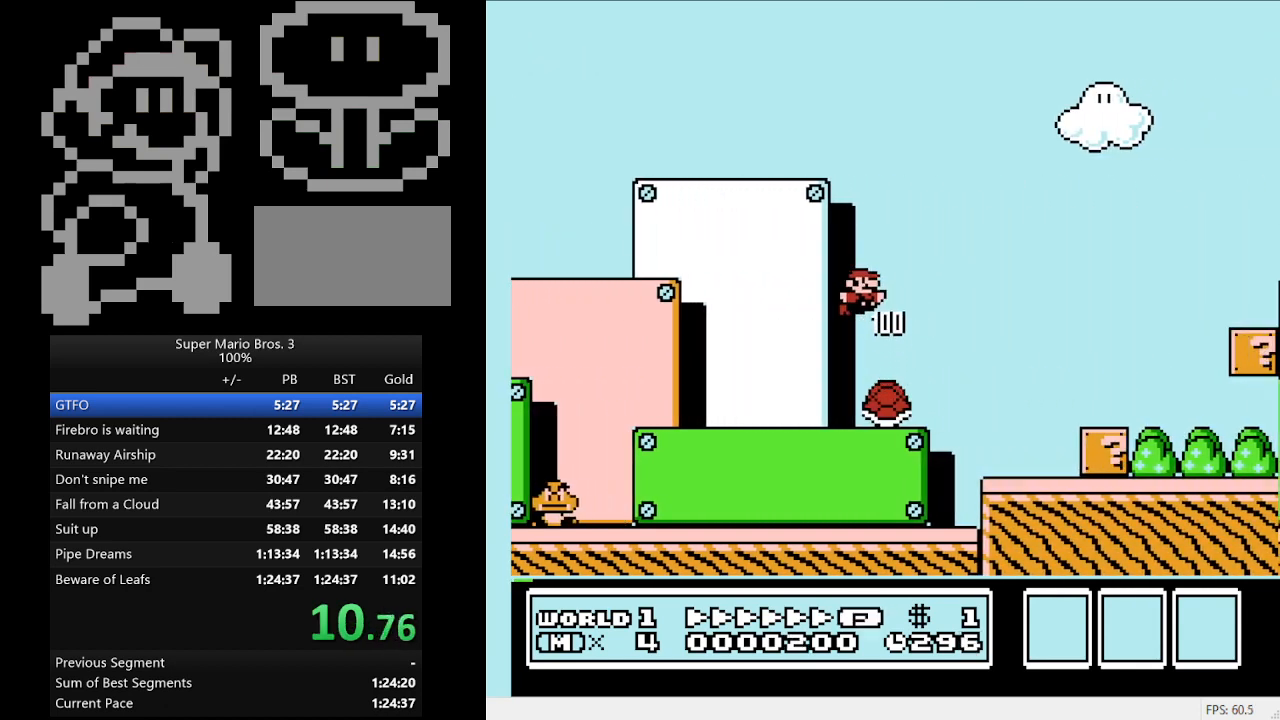
{"buttons": ["A", "B", "DPAD_RIGHT"], "events": [[367, "A", "down"]]}
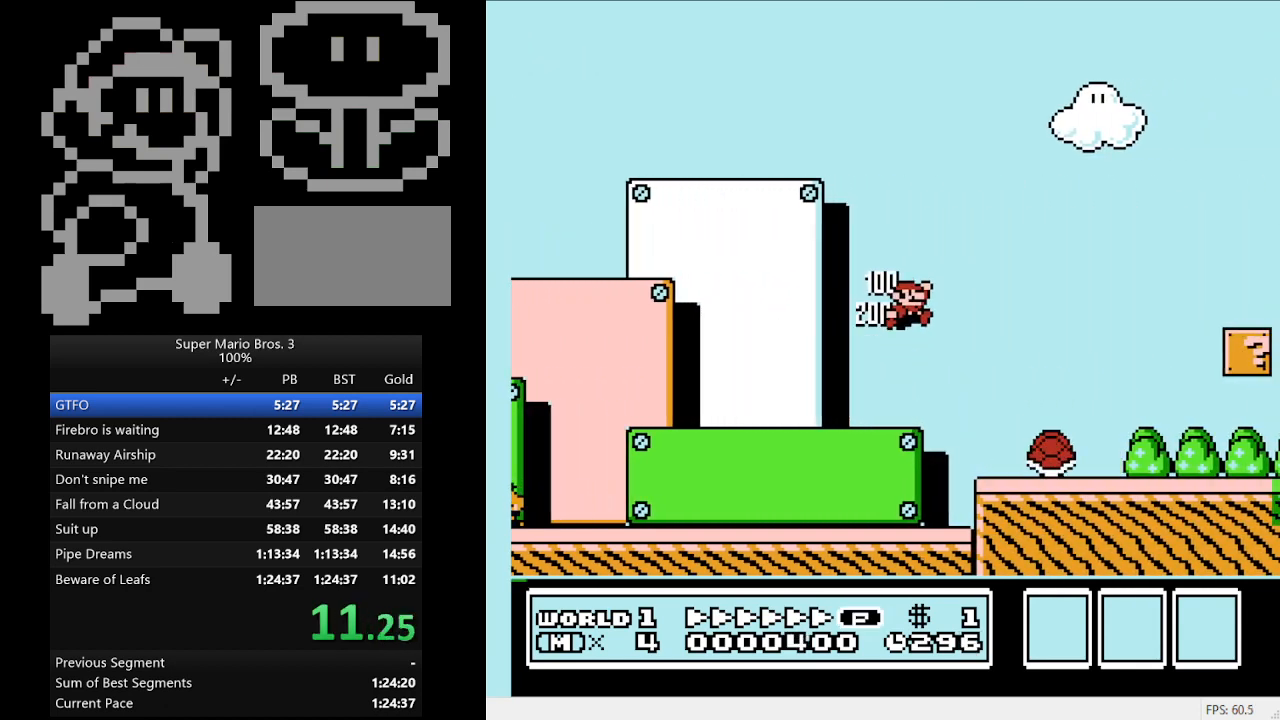
{"buttons": ["B", "DPAD_RIGHT"], "events": [[33, "A", "up"]]}
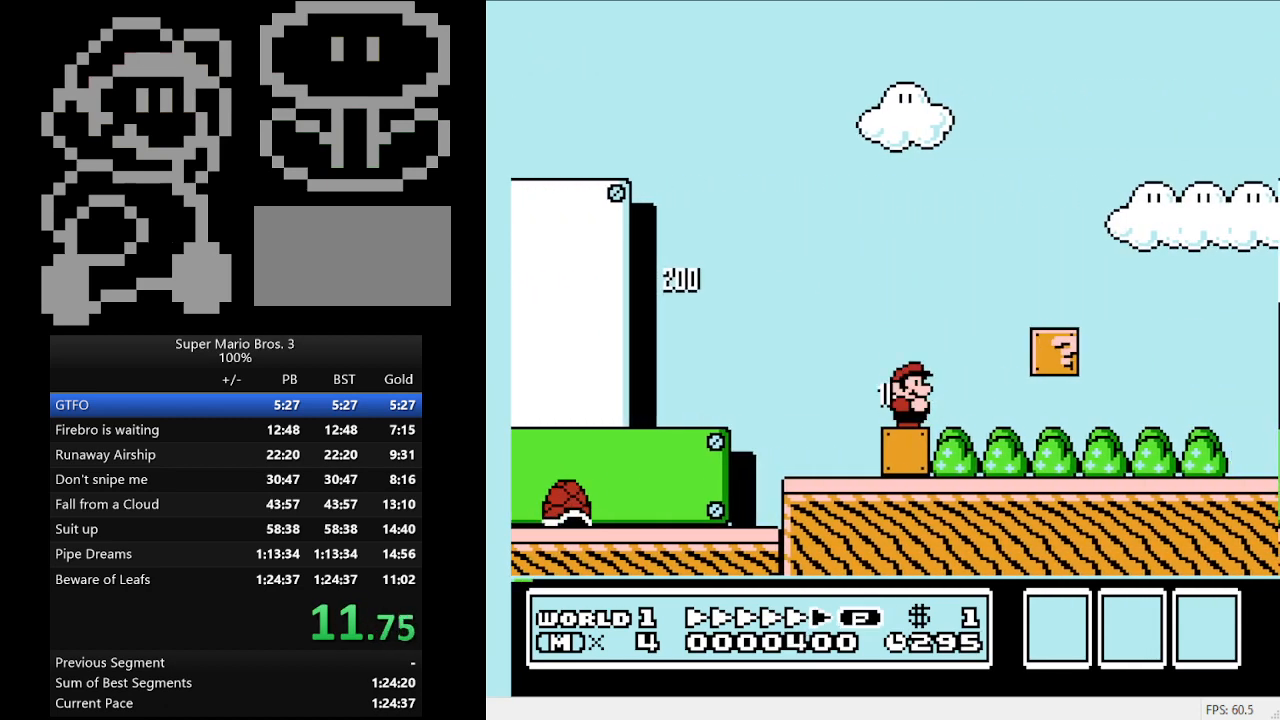
{"buttons": ["B", "DPAD_RIGHT"], "events": []}
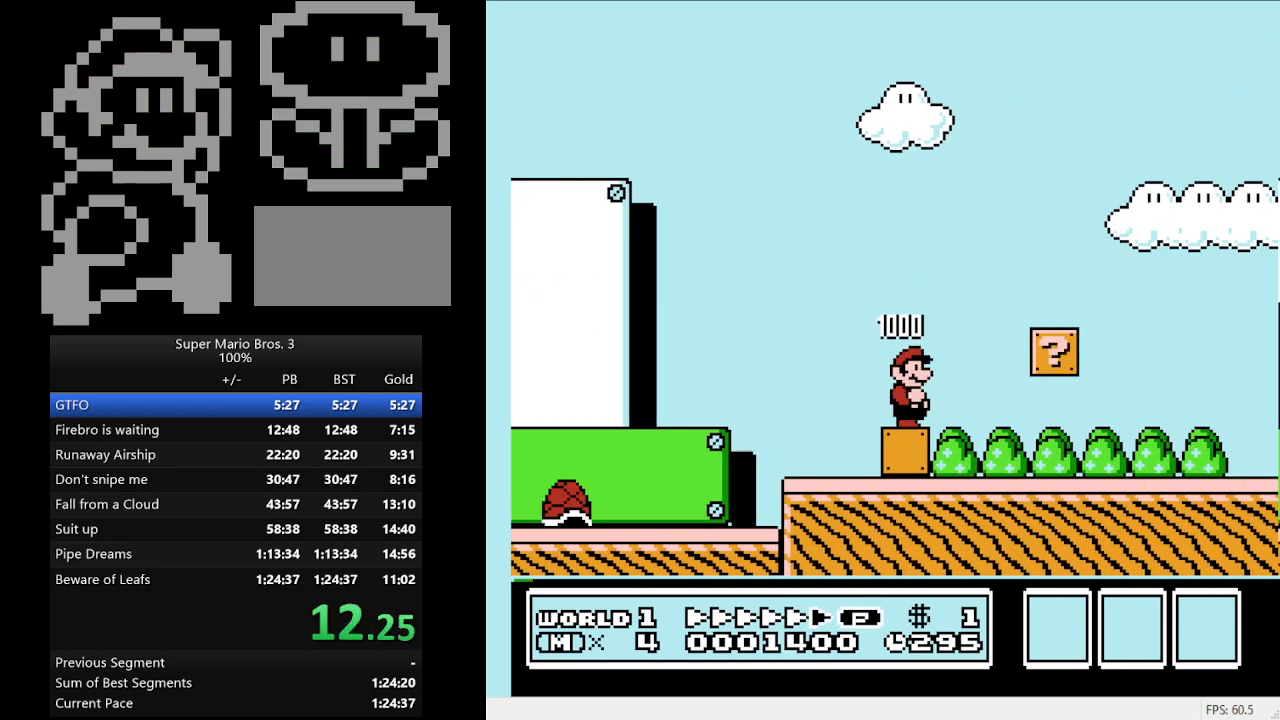
{"buttons": ["B", "DPAD_RIGHT"], "events": []}
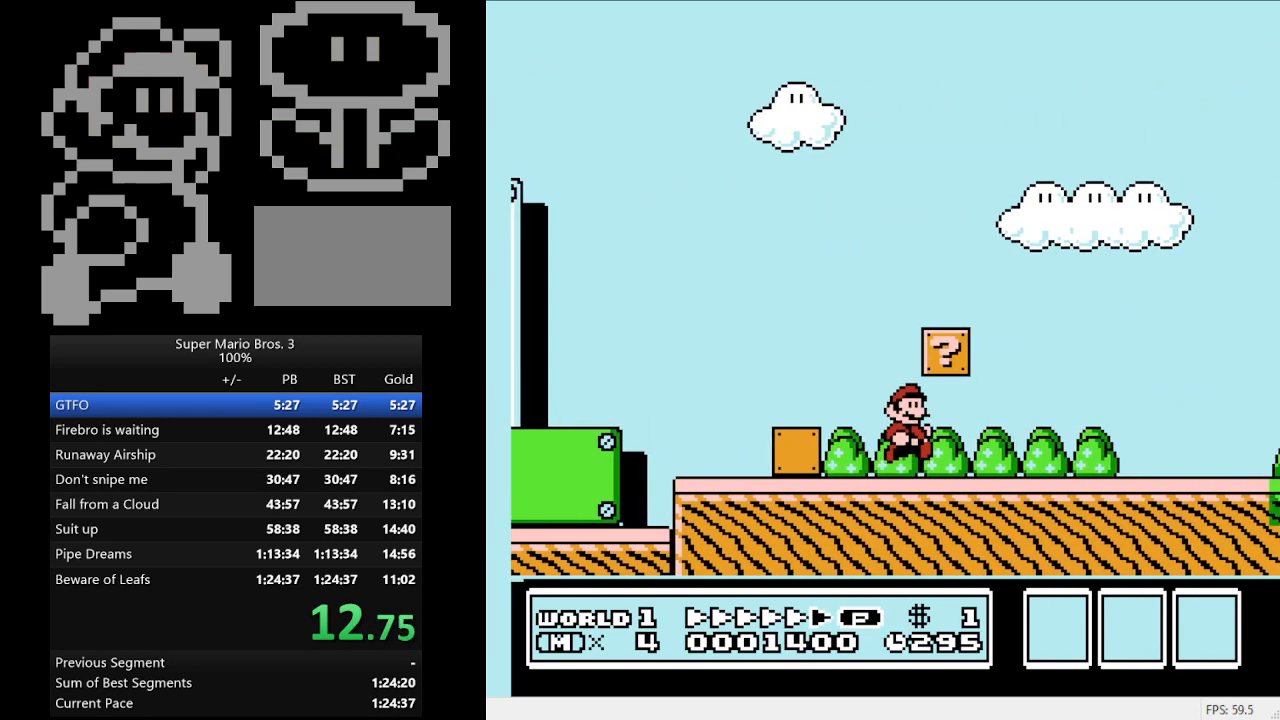
{"buttons": ["A", "B", "DPAD_RIGHT"], "events": [[500, "A", "down"]]}
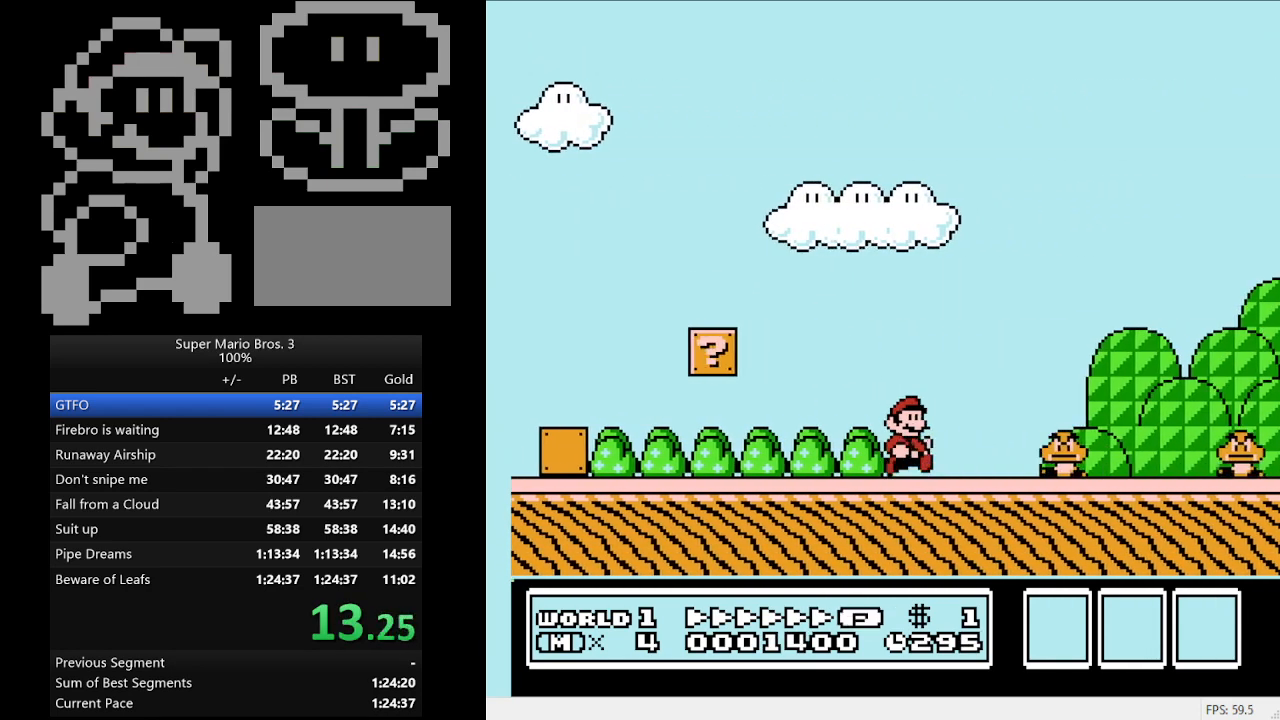
{"buttons": ["B", "DPAD_RIGHT"], "events": [[367, "A", "up"]]}
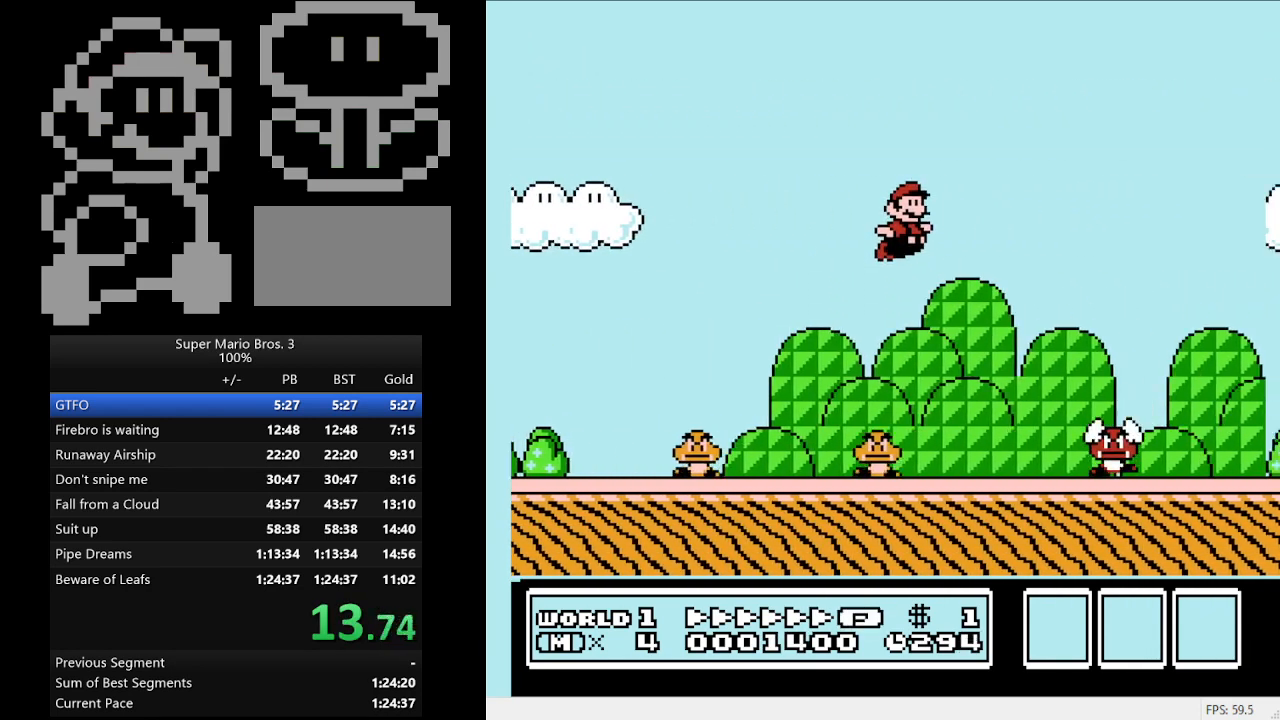
{"buttons": ["B", "DPAD_RIGHT"], "events": []}
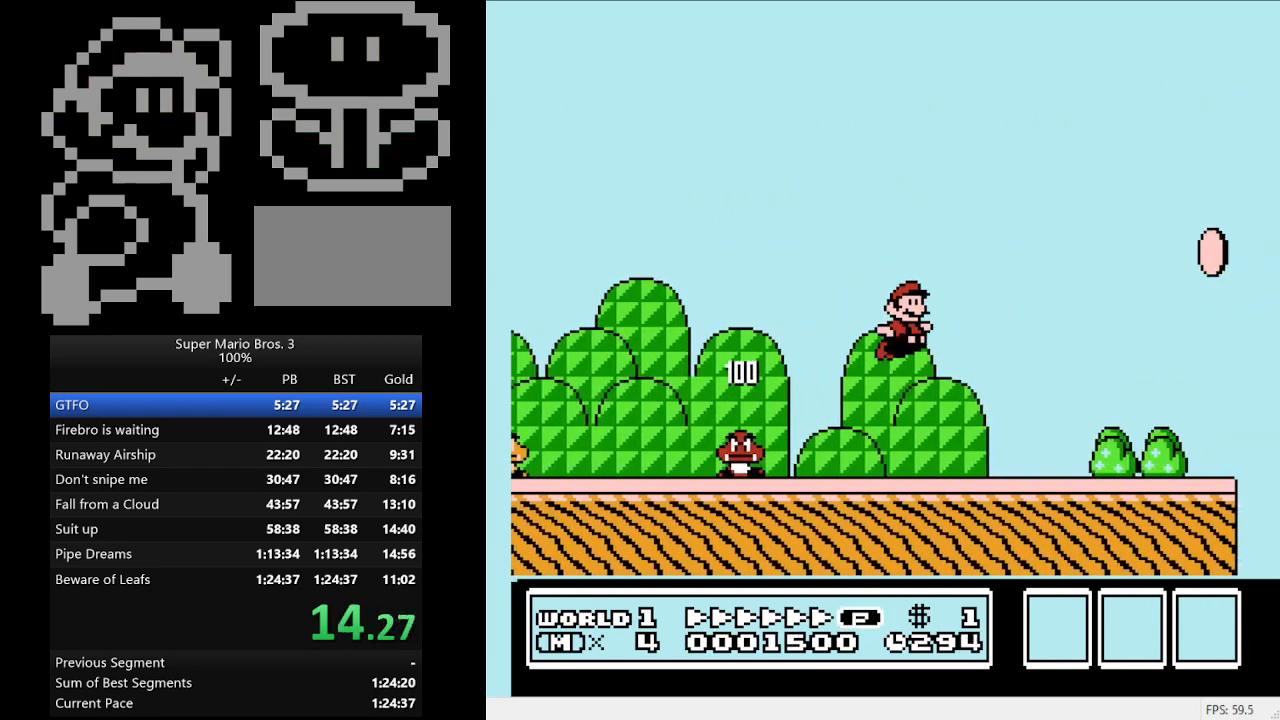
{"buttons": ["B", "DPAD_RIGHT"], "events": [[367, "A", "down"], [467, "A", "up"]]}
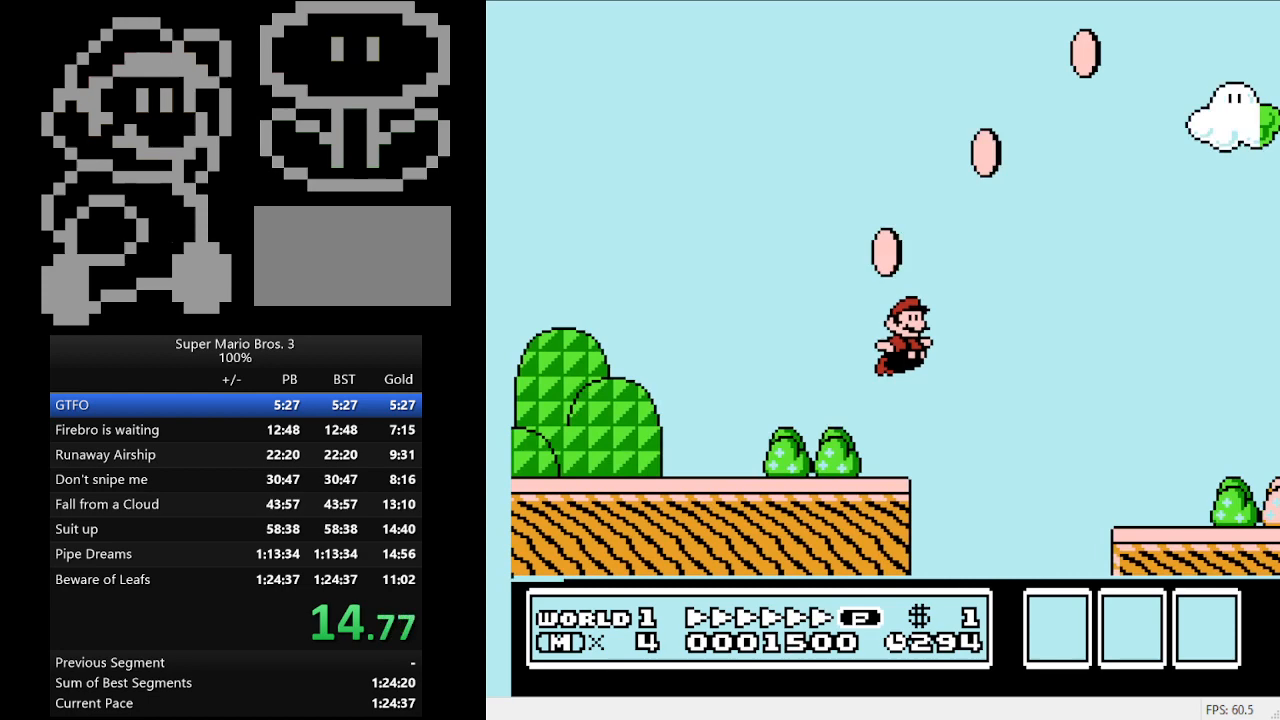
{"buttons": ["B", "DPAD_RIGHT"], "events": []}
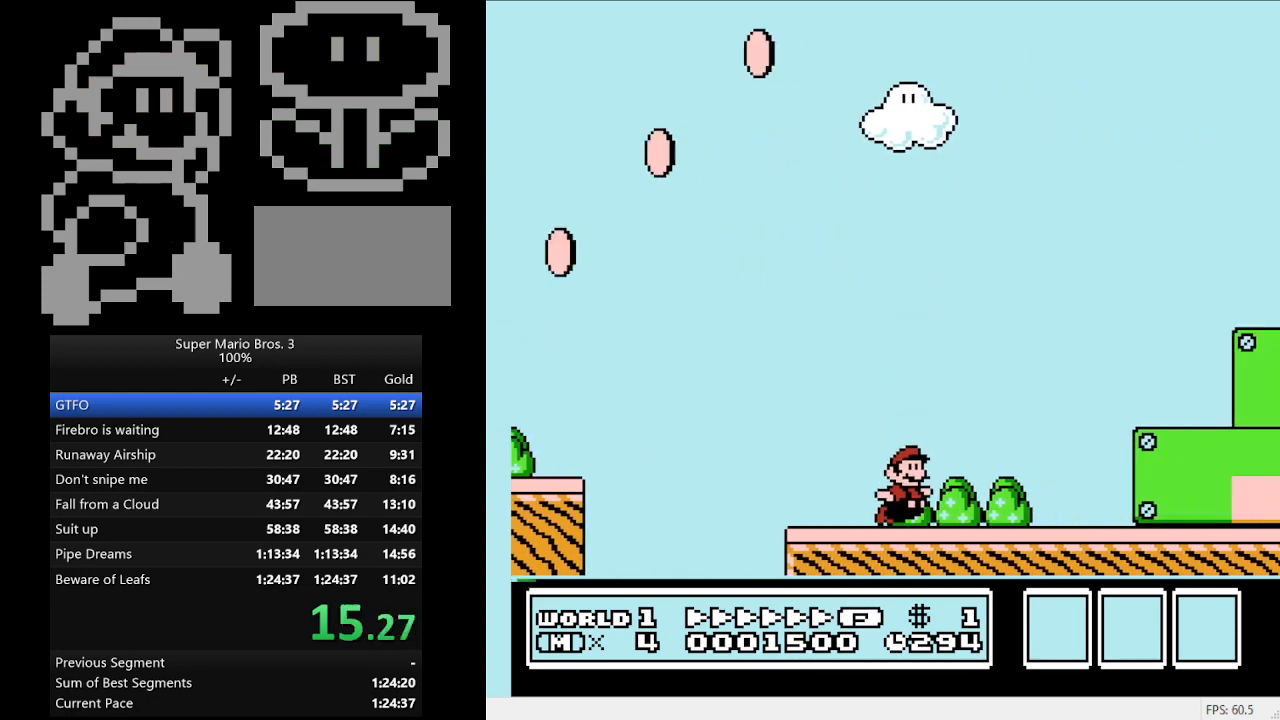
{"buttons": ["A", "B", "DPAD_RIGHT"], "events": [[33, "A", "down"], [233, "DPAD_RIGHT", "up"], [500, "DPAD_RIGHT", "down"]]}
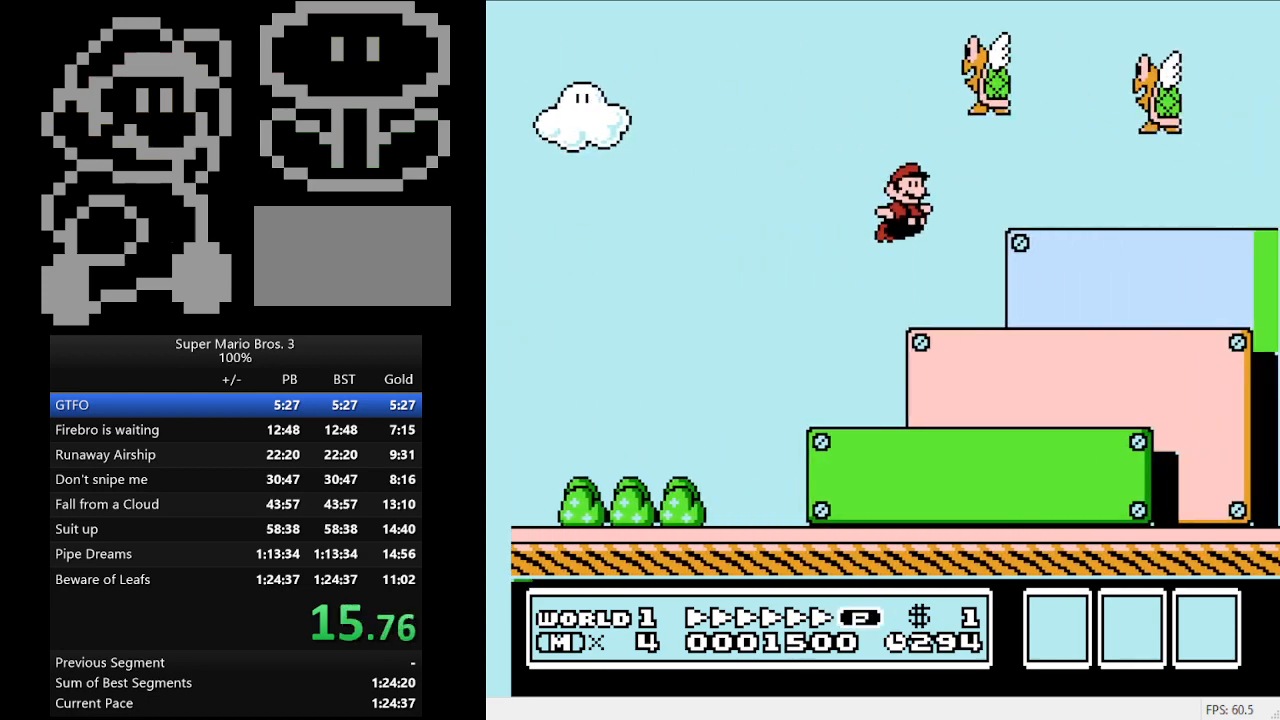
{"buttons": ["A", "B", "DPAD_RIGHT"], "events": [[167, "A", "up"], [233, "DPAD_DOWN", "down"], [300, "A", "down"], [300, "DPAD_RIGHT", "up"], [367, "DPAD_RIGHT", "down"], [467, "DPAD_DOWN", "up"]]}
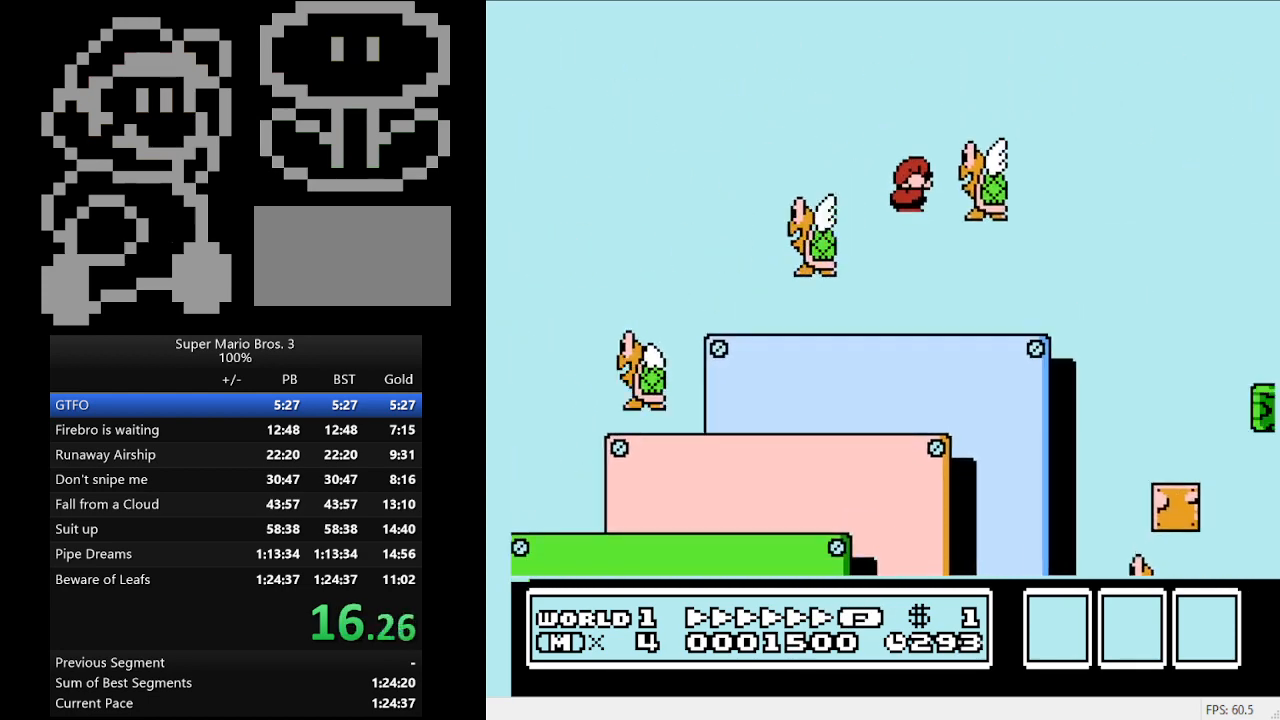
{"buttons": [], "events": [[200, "A", "up"], [267, "B", "up"], [267, "DPAD_RIGHT", "up"], [300, "START", "down"], [433, "SELECT", "down"], [433, "START", "up"], [467, "SELECT", "up"]]}
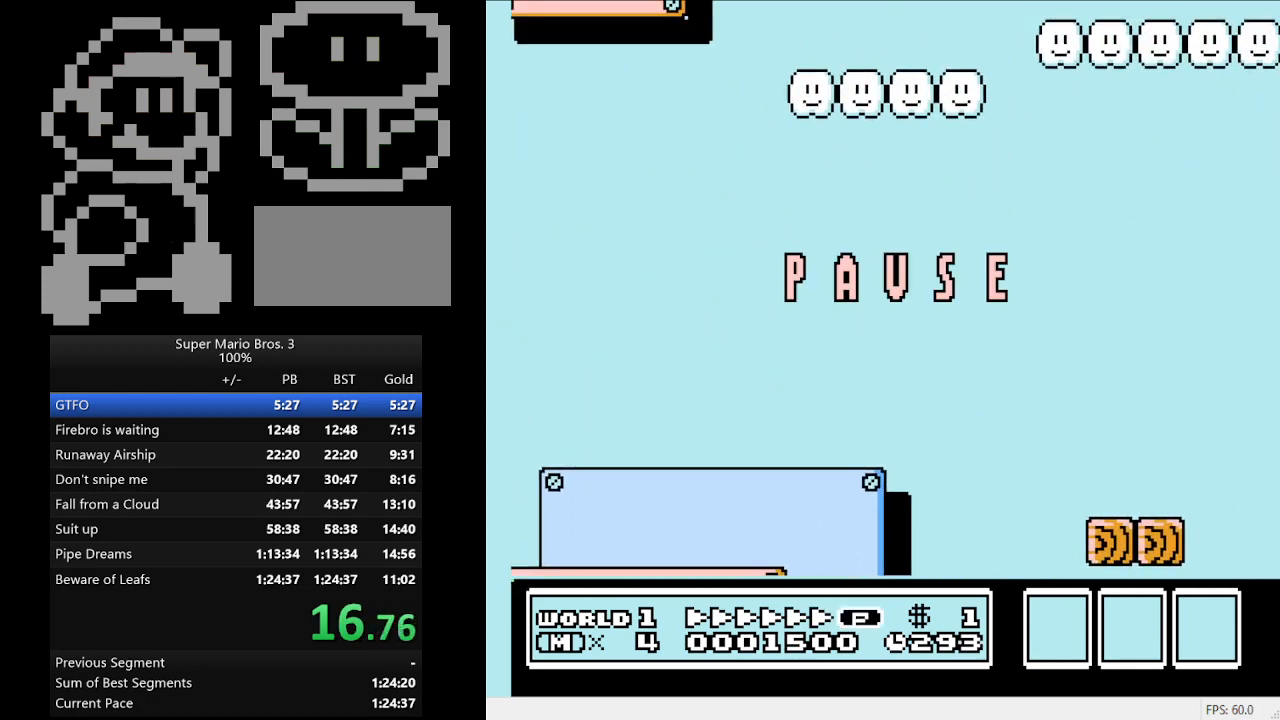
{"buttons": [], "events": [[33, "SELECT", "down"], [100, "SELECT", "up"]]}
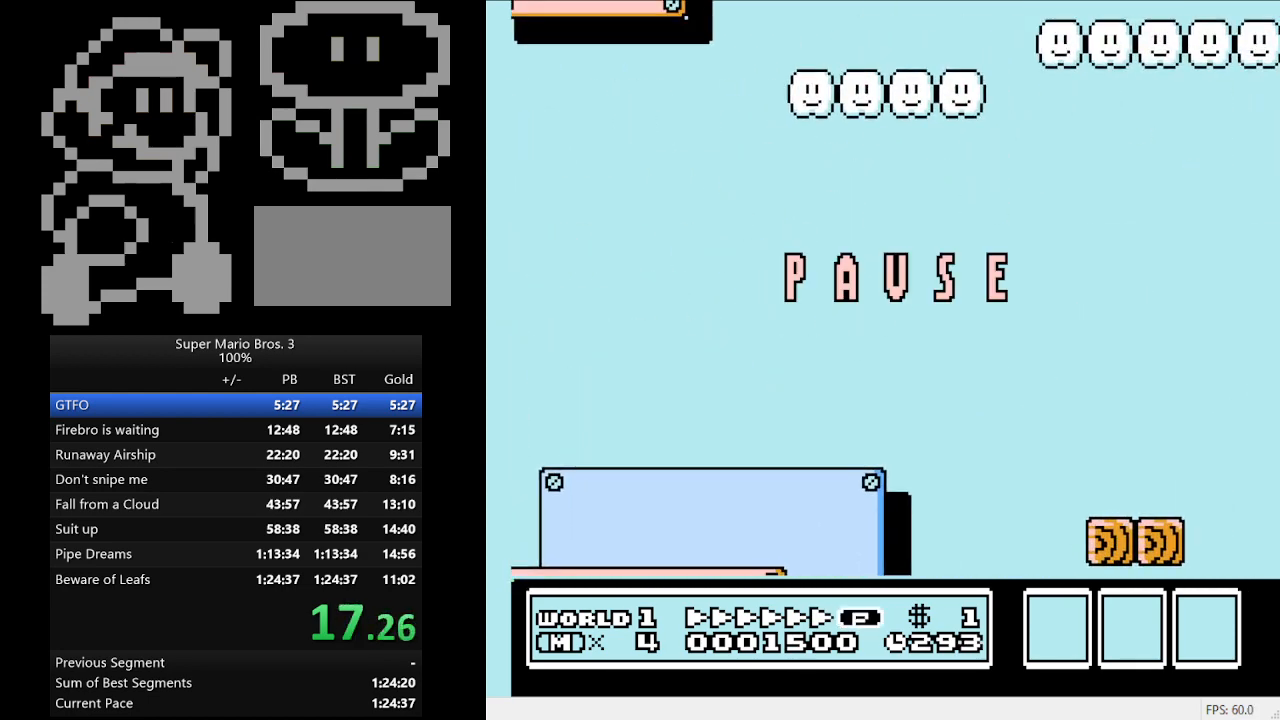
{"buttons": [], "events": []}
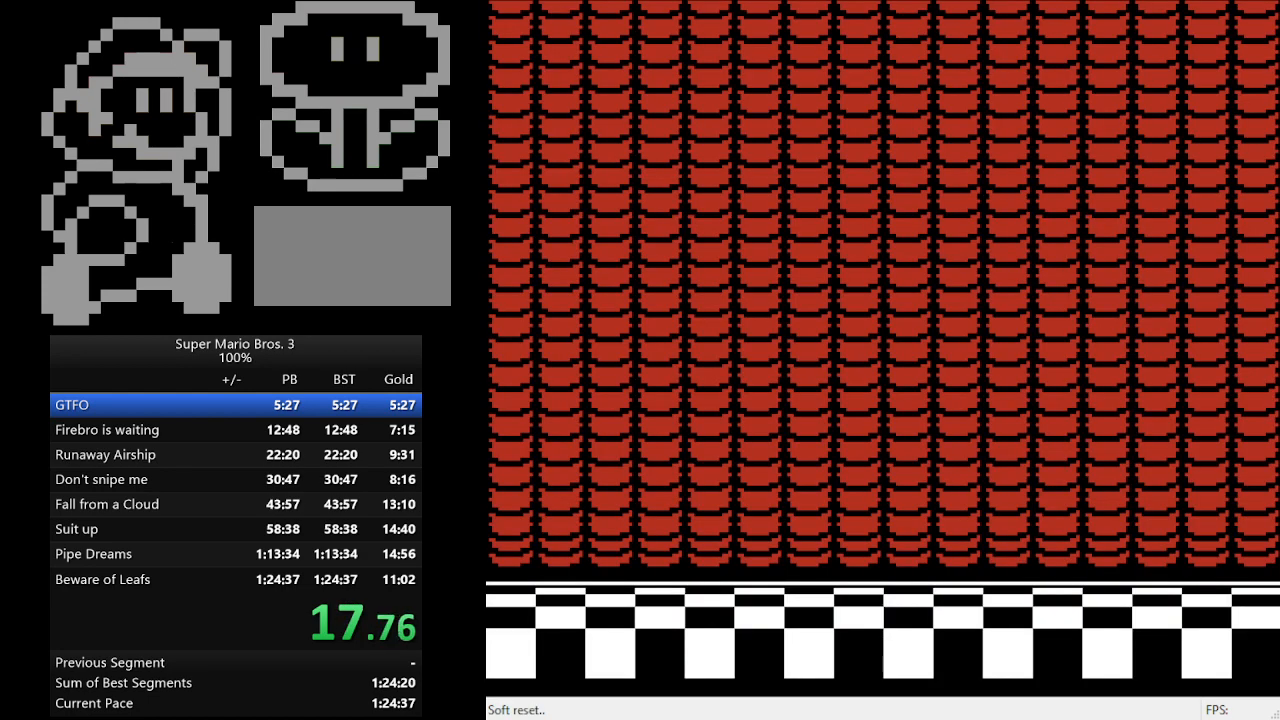
{"buttons": [], "events": [[233, "START", "down"], [367, "START", "up"]]}
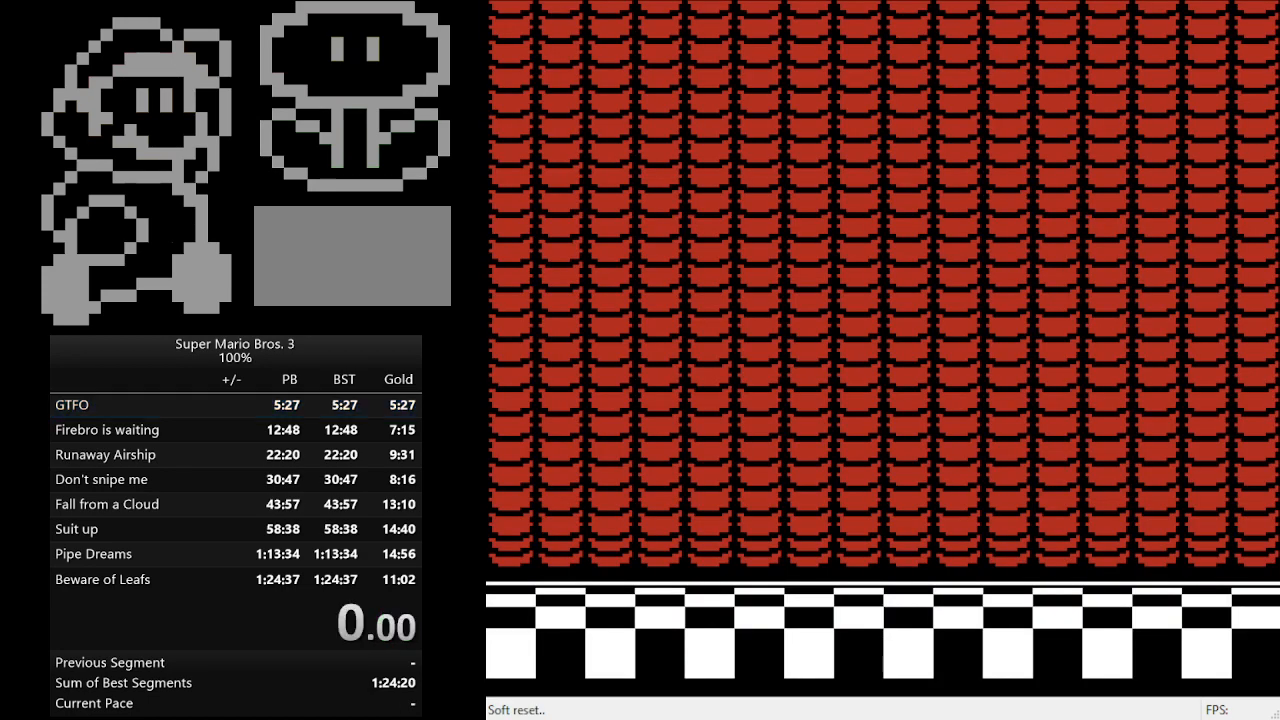
{"buttons": [], "events": []}
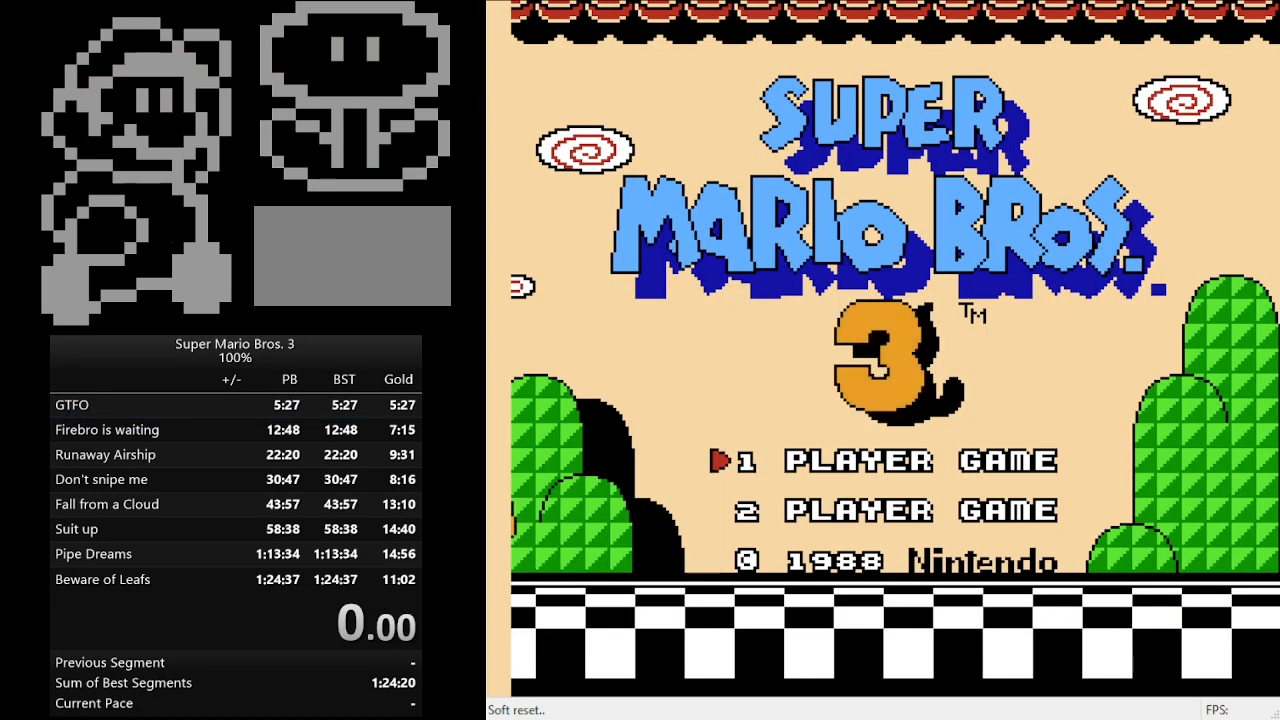
{"buttons": [], "events": [[133, "START", "down"], [267, "START", "up"]]}
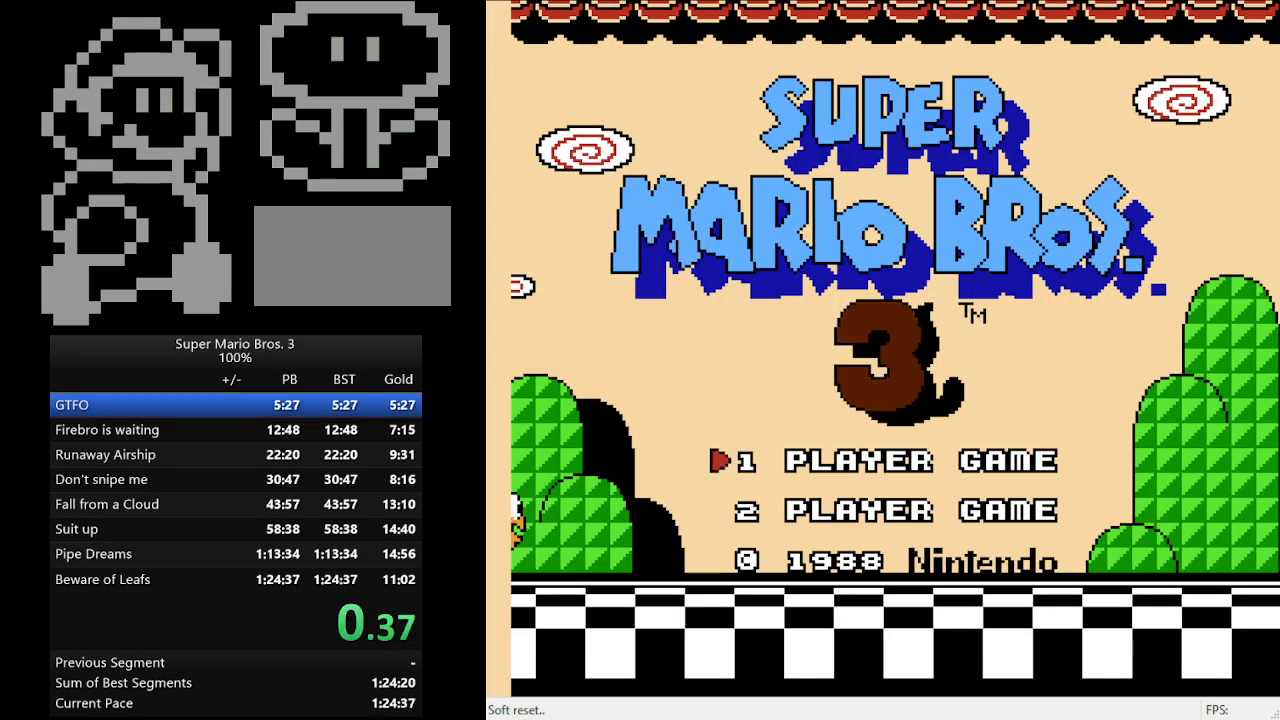
{"buttons": [], "events": []}
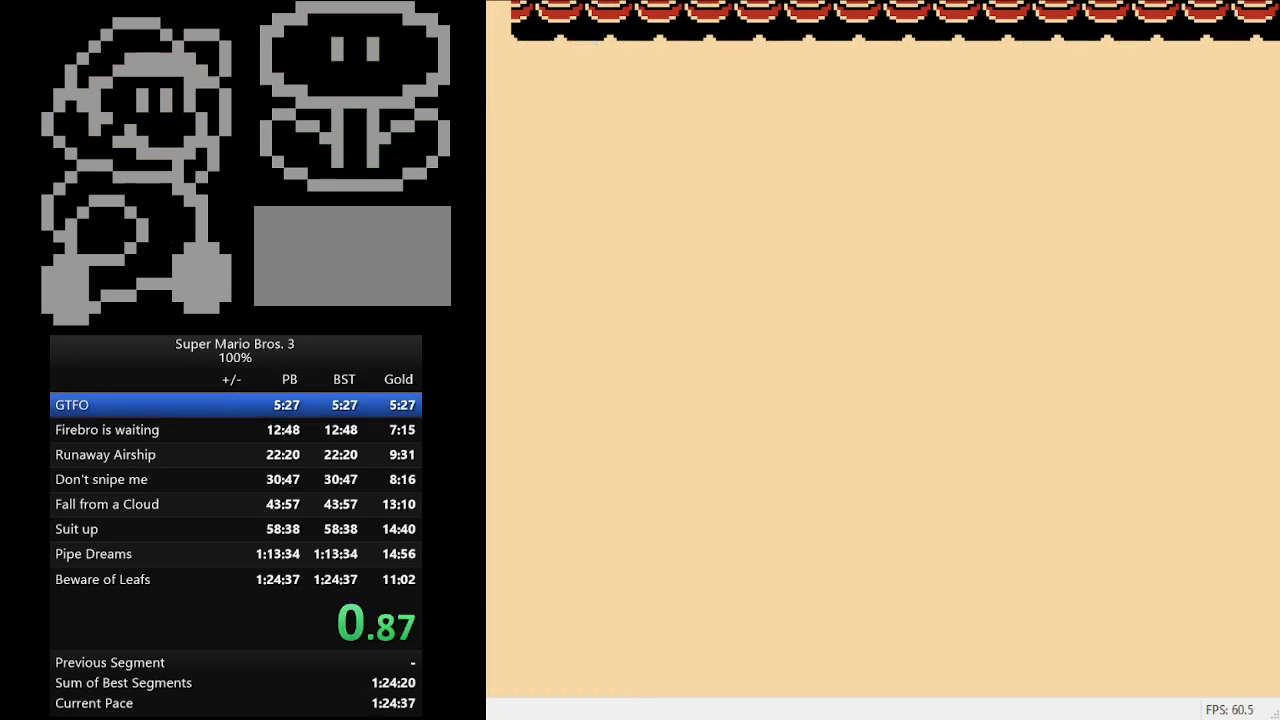
{"buttons": [], "events": []}
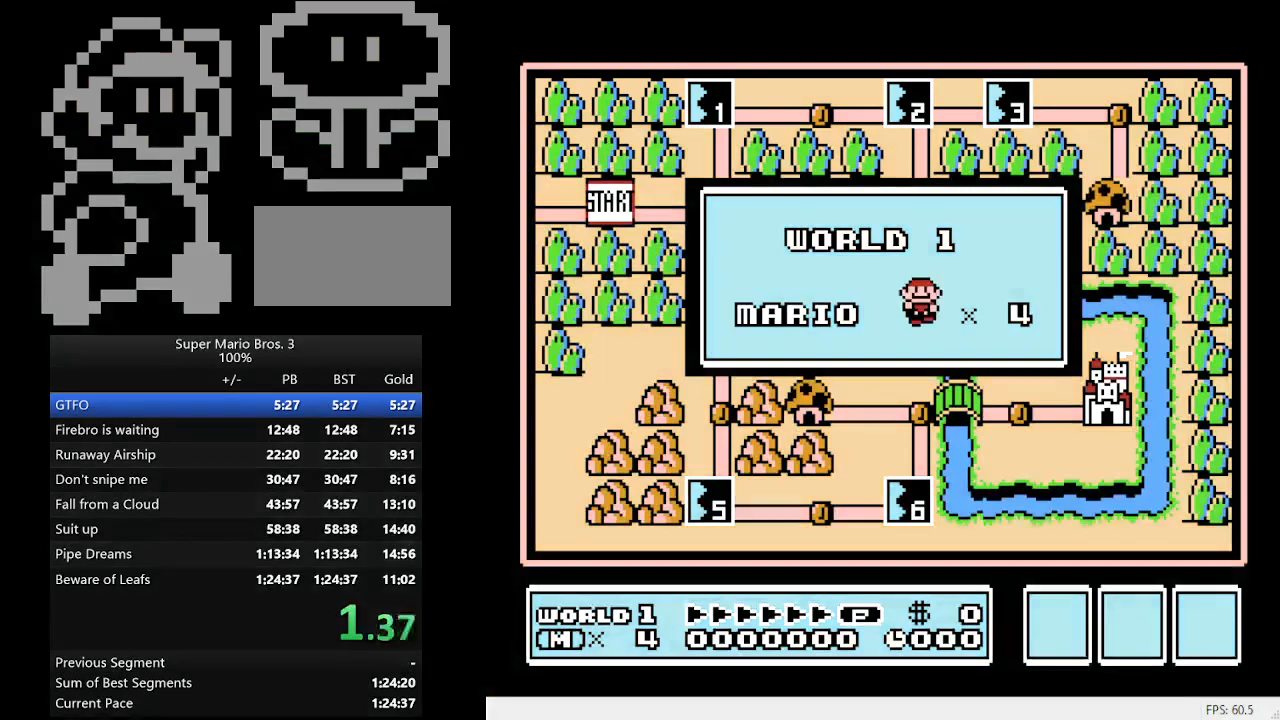
{"buttons": [], "events": []}
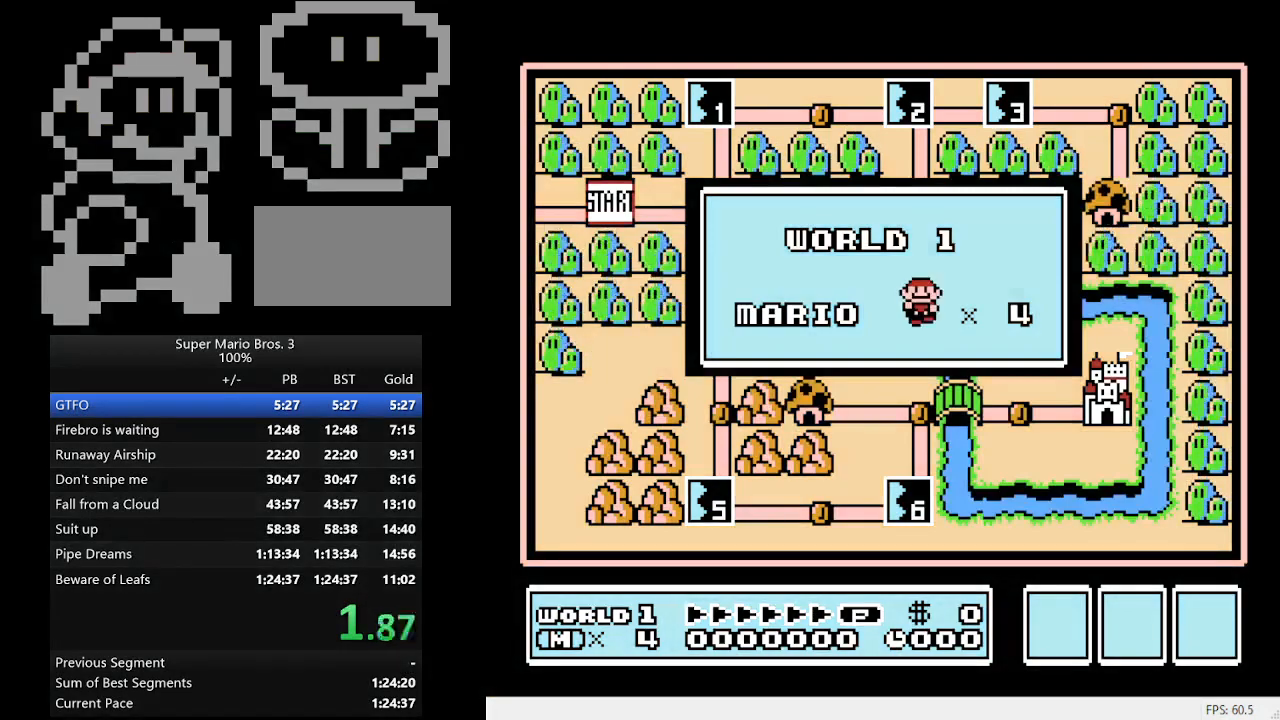
{"buttons": [], "events": []}
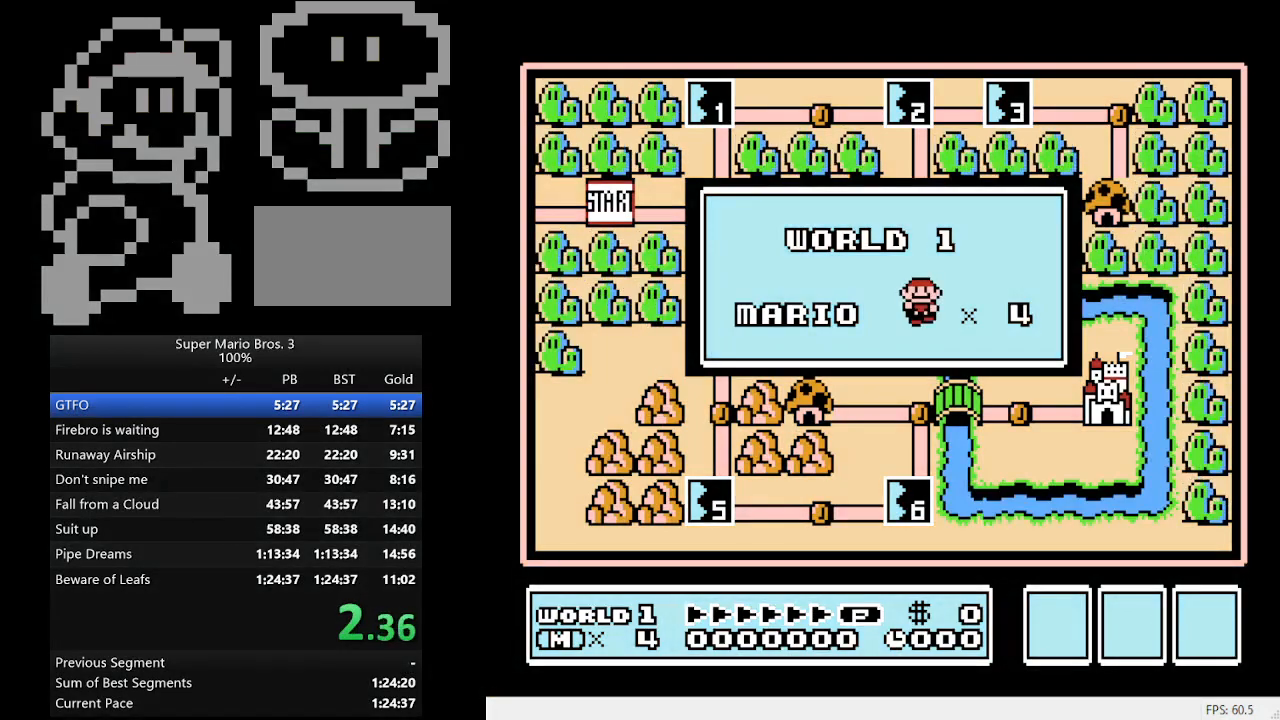
{"buttons": [], "events": []}
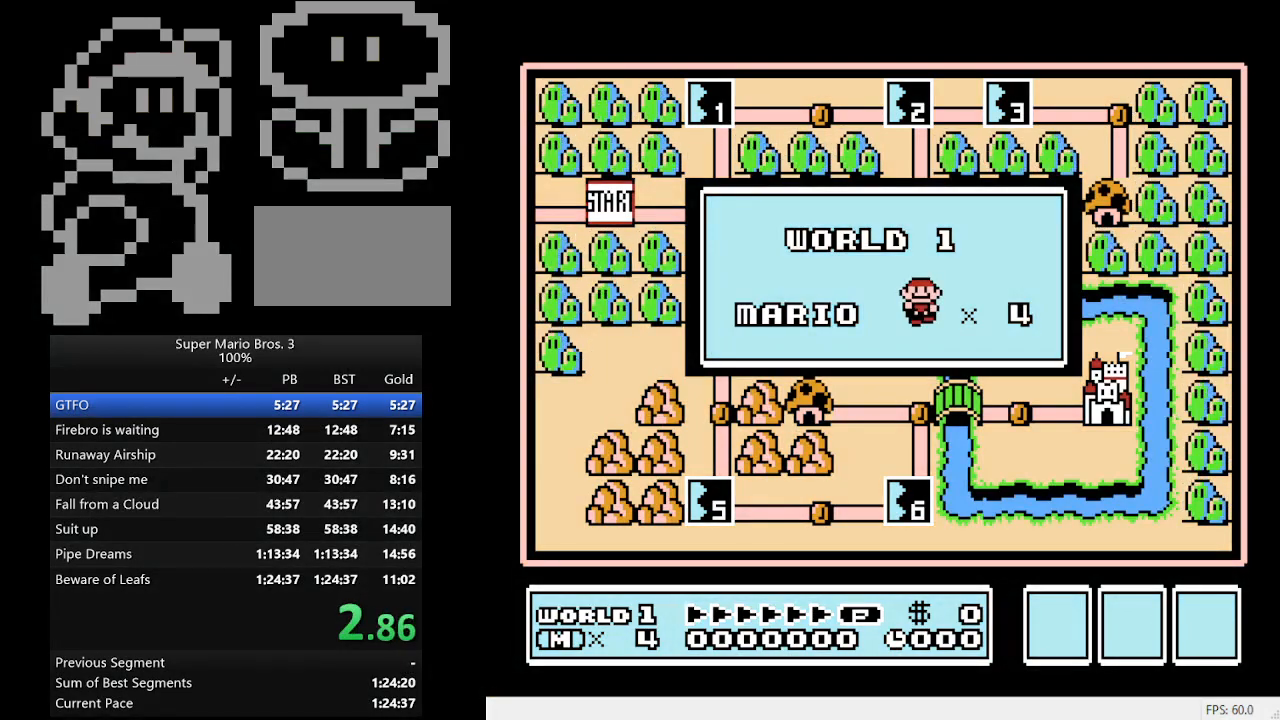
{"buttons": [], "events": []}
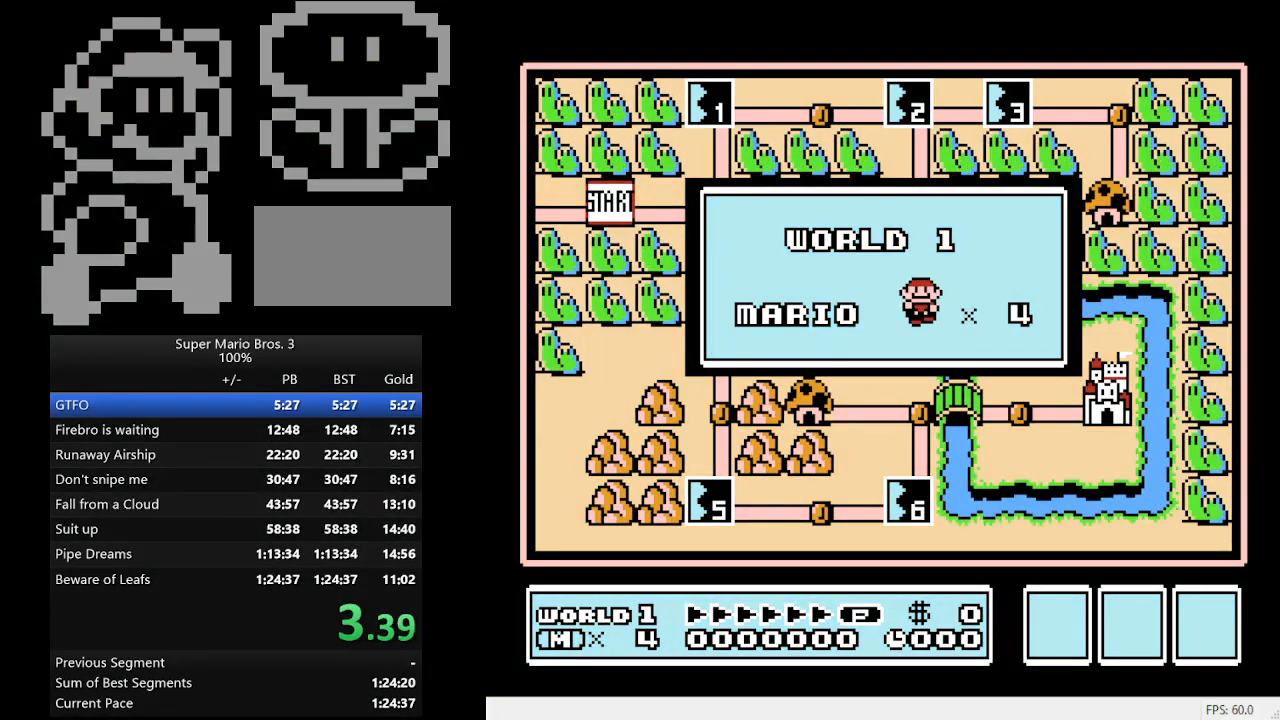
{"buttons": [], "events": []}
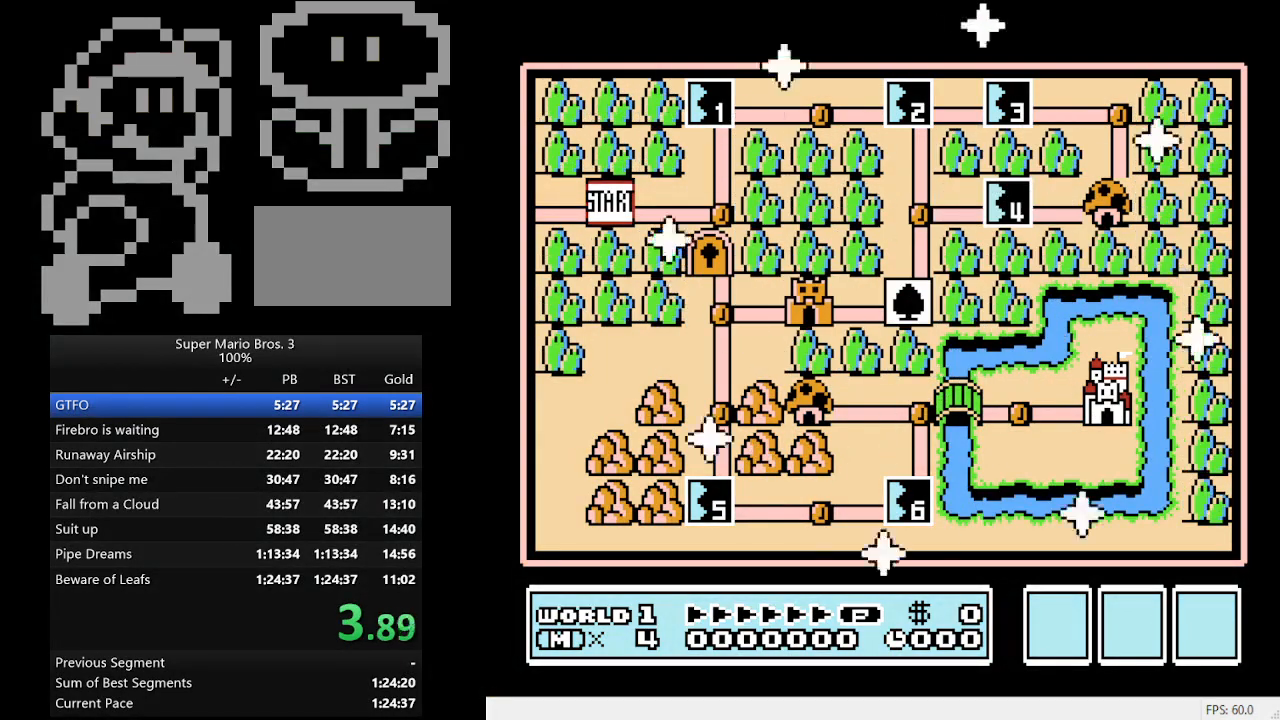
{"buttons": [], "events": []}
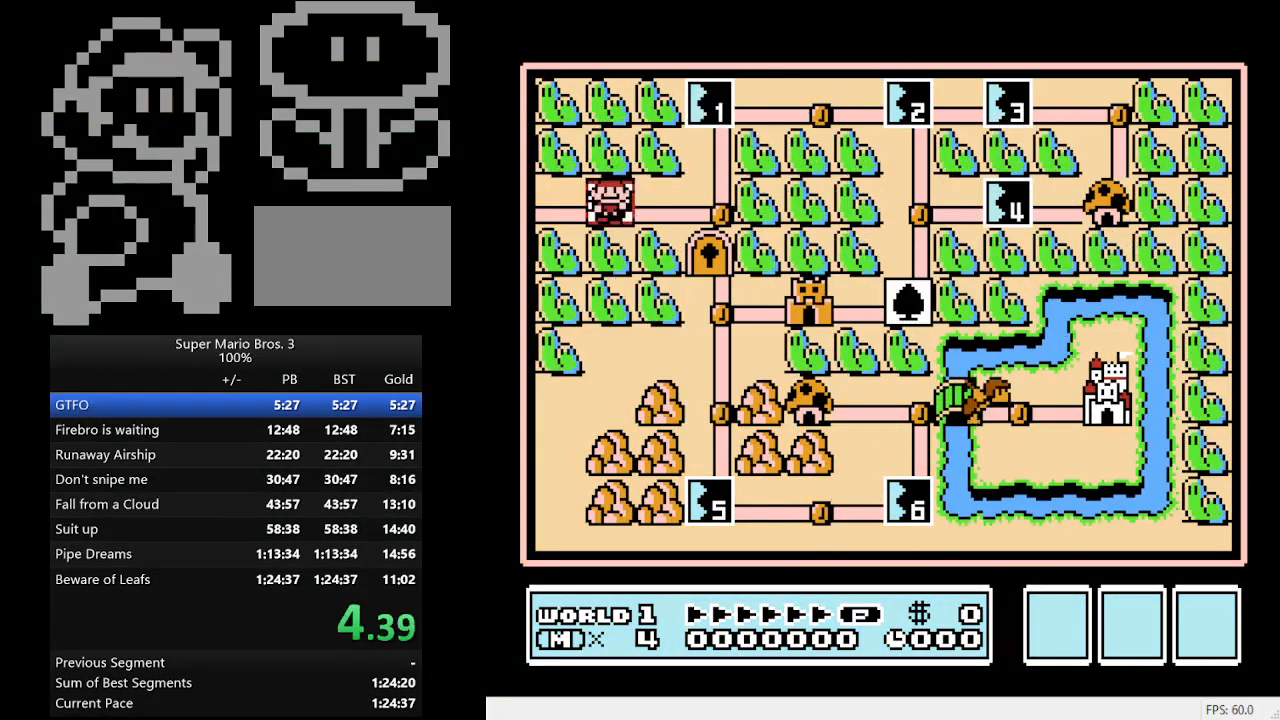
{"buttons": ["DPAD_UP"], "events": [[67, "DPAD_RIGHT", "down"], [233, "DPAD_RIGHT", "up"], [400, "DPAD_UP", "down"]]}
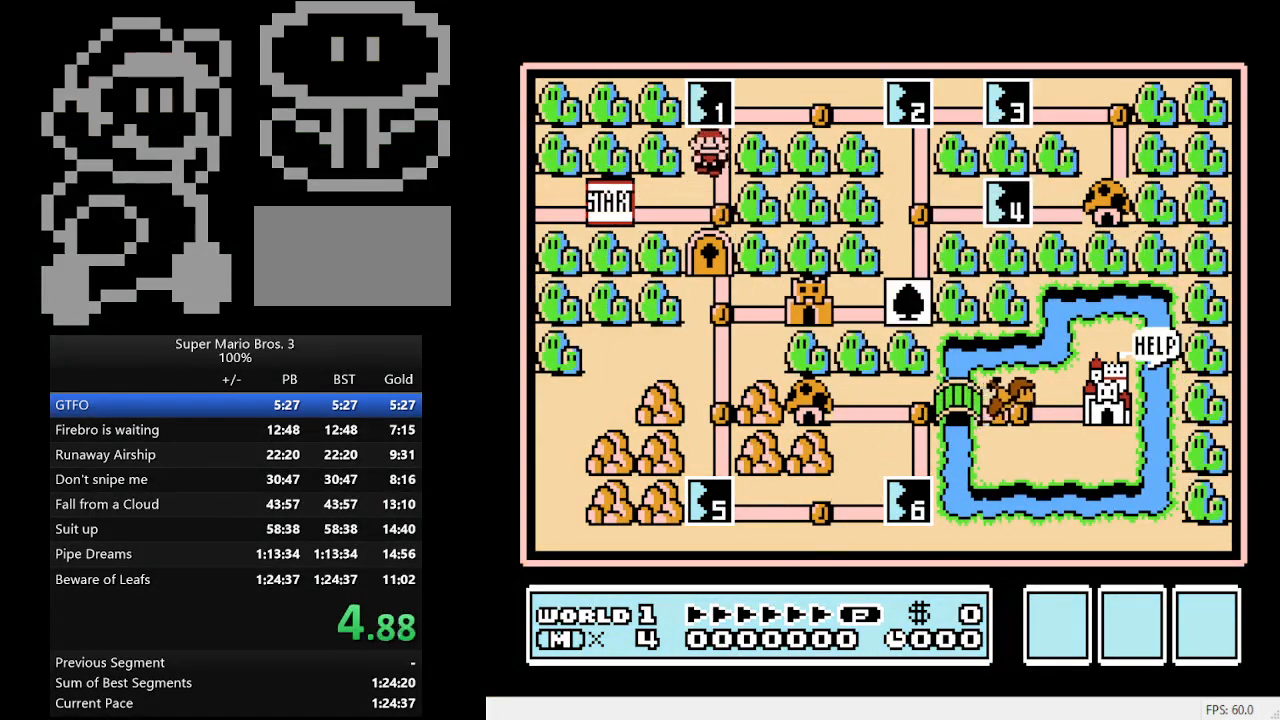
{"buttons": [], "events": [[33, "DPAD_UP", "up"], [233, "A", "down"], [367, "A", "up"]]}
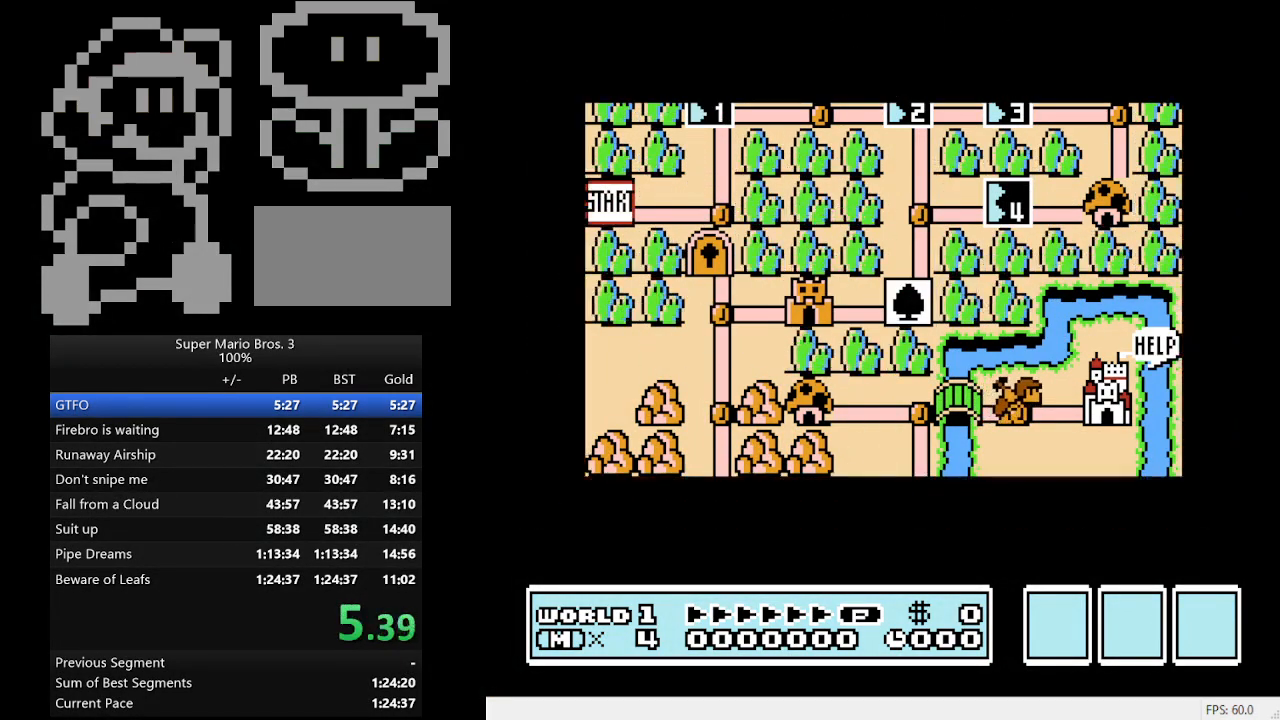
{"buttons": ["B", "DPAD_RIGHT"], "events": [[133, "DPAD_RIGHT", "down"], [200, "B", "down"]]}